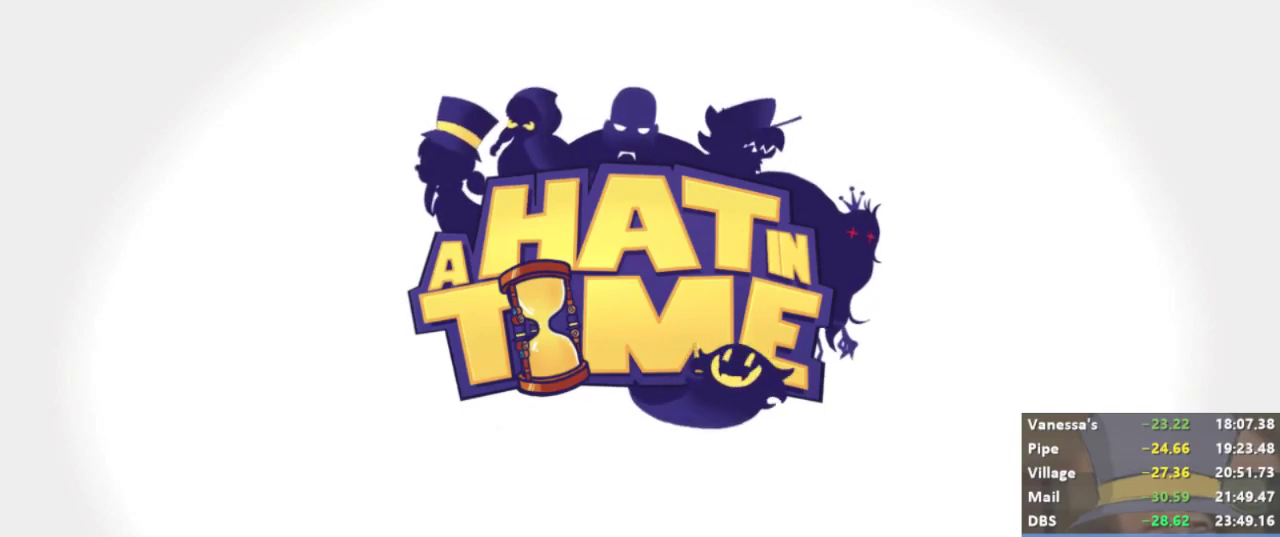
Gameplay with a controller (Xbox layout); each line is a JSON object with the inputs held at the frame after it. "events" lists button and stick changes between this image and that frame as [ms after this image, input, new state], when the widget could be followed in between.
{"buttons": [], "left_stick": "center", "right_stick": "right", "events": [[400, "right_stick", "right"]]}
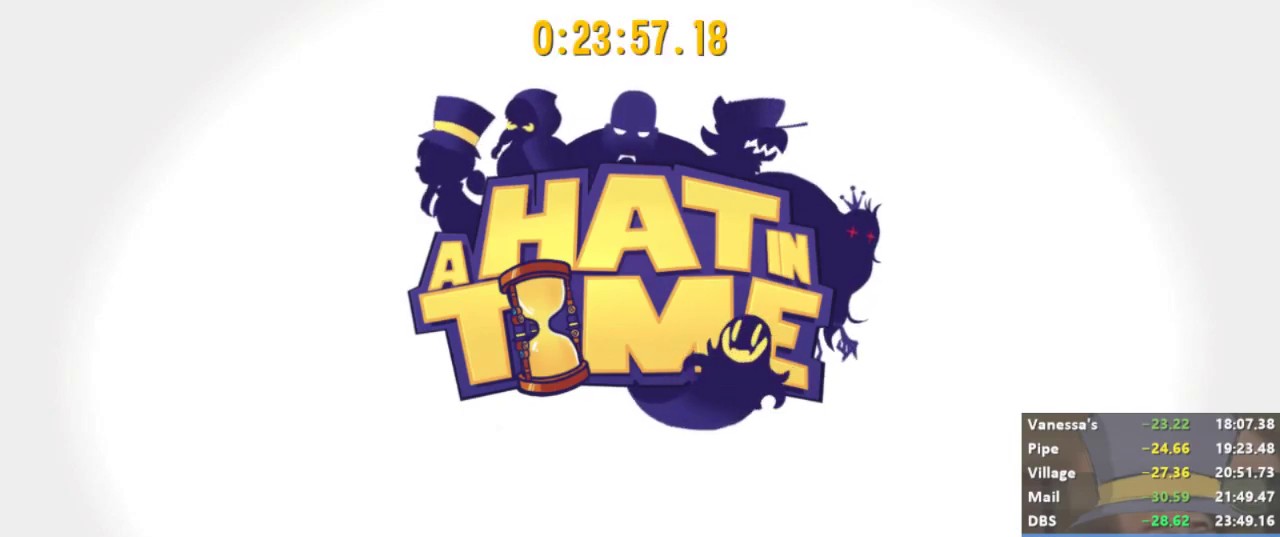
{"buttons": [], "left_stick": "center", "right_stick": "center", "events": [[33, "right_stick", "center"]]}
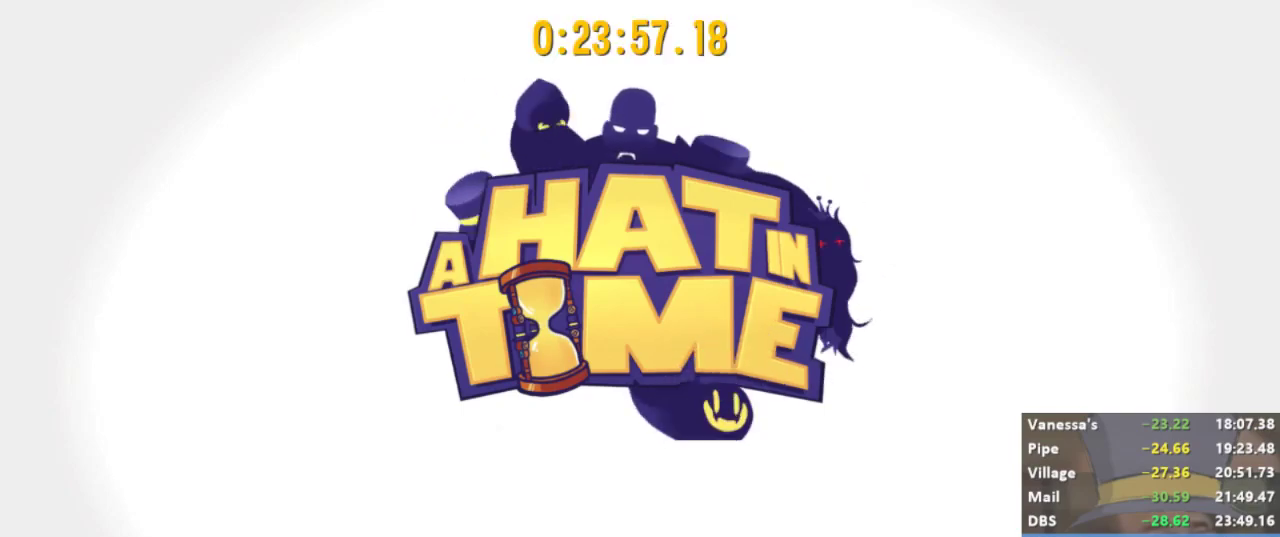
{"buttons": ["A"], "left_stick": "down-right", "right_stick": "center", "events": [[200, "left_stick", "down-right"], [367, "A", "down"]]}
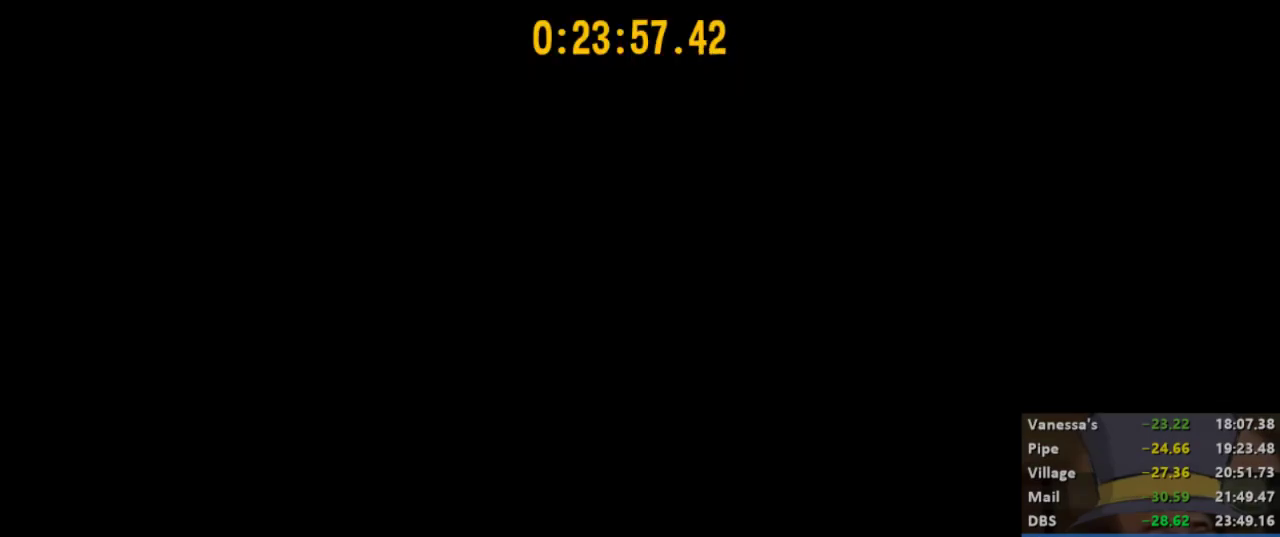
{"buttons": [], "left_stick": "down-right", "right_stick": "center", "events": [[67, "A", "up"], [100, "A", "down"], [267, "A", "up"]]}
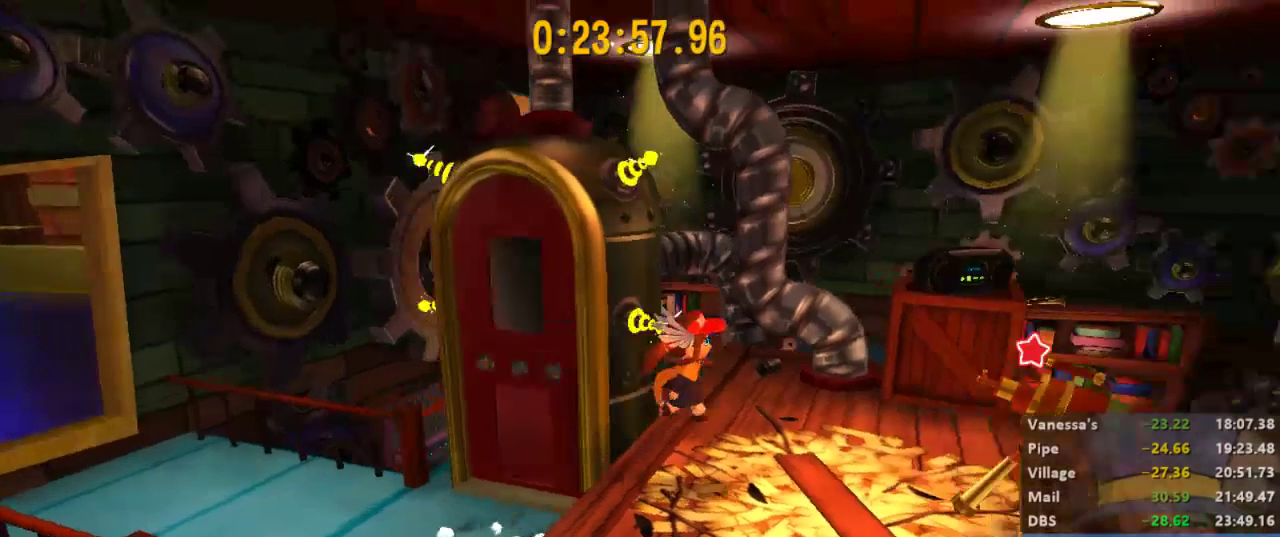
{"buttons": [], "left_stick": "center", "right_stick": "center", "events": [[133, "left_stick", "right"], [200, "B", "down"], [233, "B", "up"], [300, "B", "down"], [333, "left_stick", "center"], [367, "B", "up"]]}